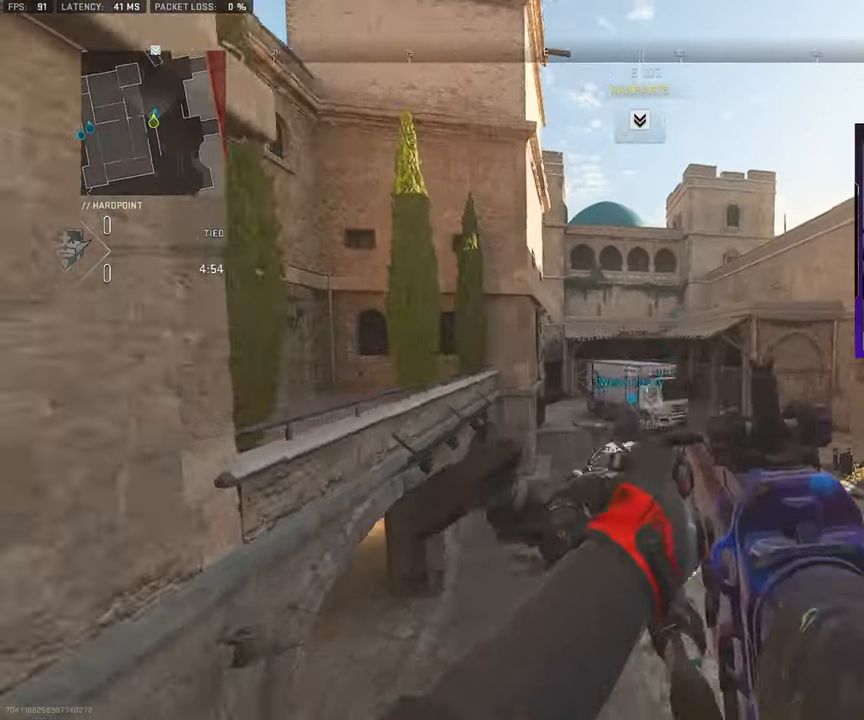
Gameplay with a controller (PlayStation layout); each line is a JSON object with the inputs held at the frame after it. "events" lists button and stick changes between this image and that frame as [ms after this image, input, new state], when the widget could be followed in between. Not read: L1 L2 R1 R2.
{"buttons": [], "left_stick": "up-left", "right_stick": "center", "events": [[317, "left_stick", "up-left"]]}
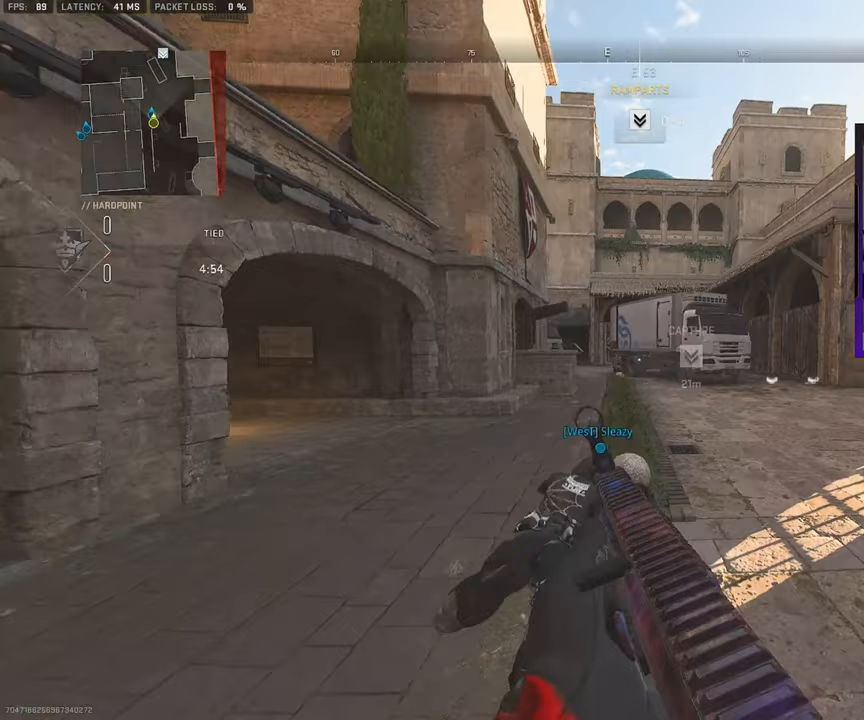
{"buttons": [], "left_stick": "left", "right_stick": "center", "events": [[483, "left_stick", "left"]]}
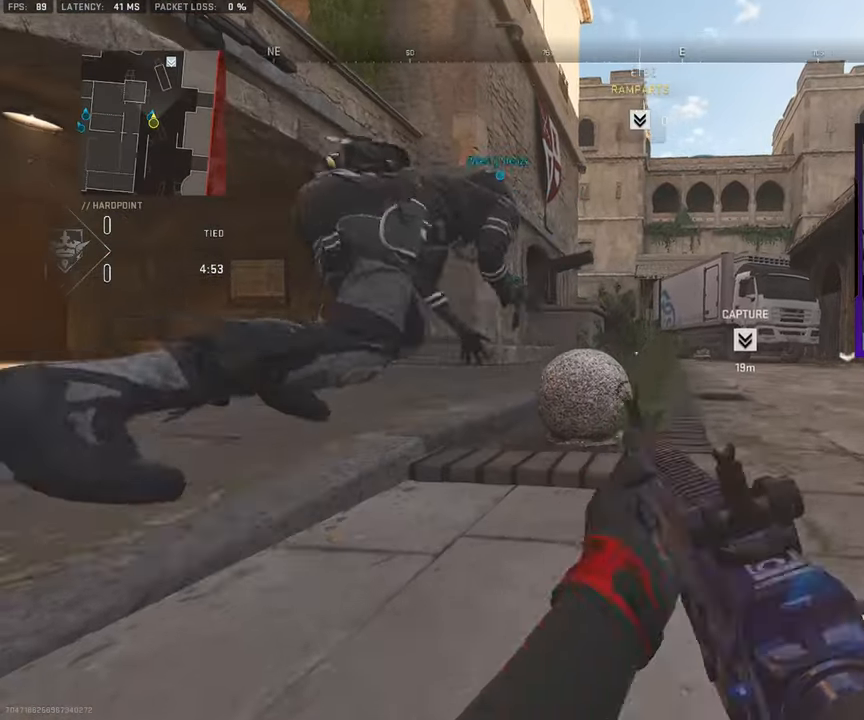
{"buttons": [], "left_stick": "up-right", "right_stick": "center", "events": [[150, "left_stick", "up-right"]]}
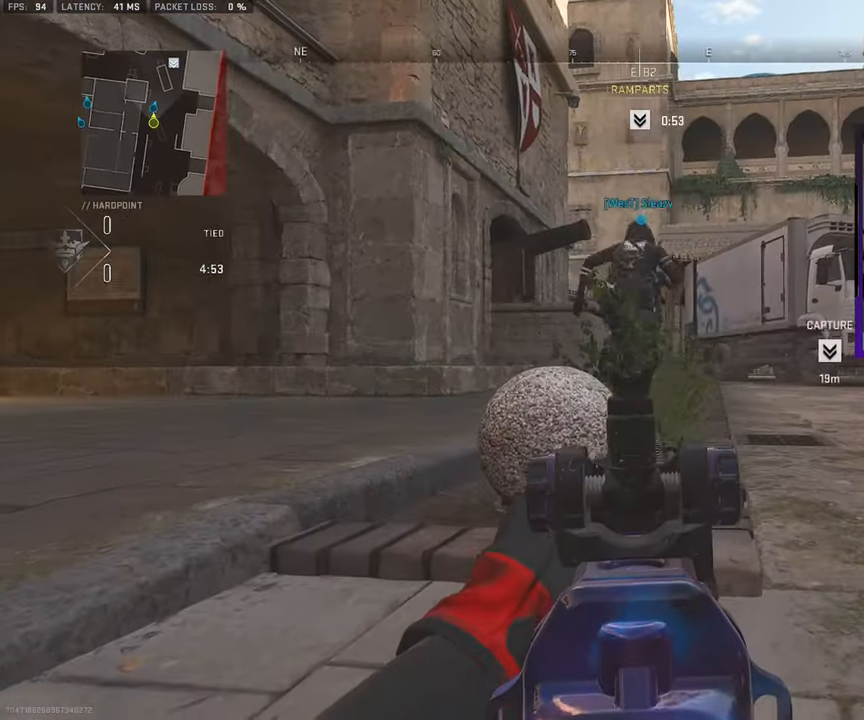
{"buttons": [], "left_stick": "up-right", "right_stick": "center", "events": []}
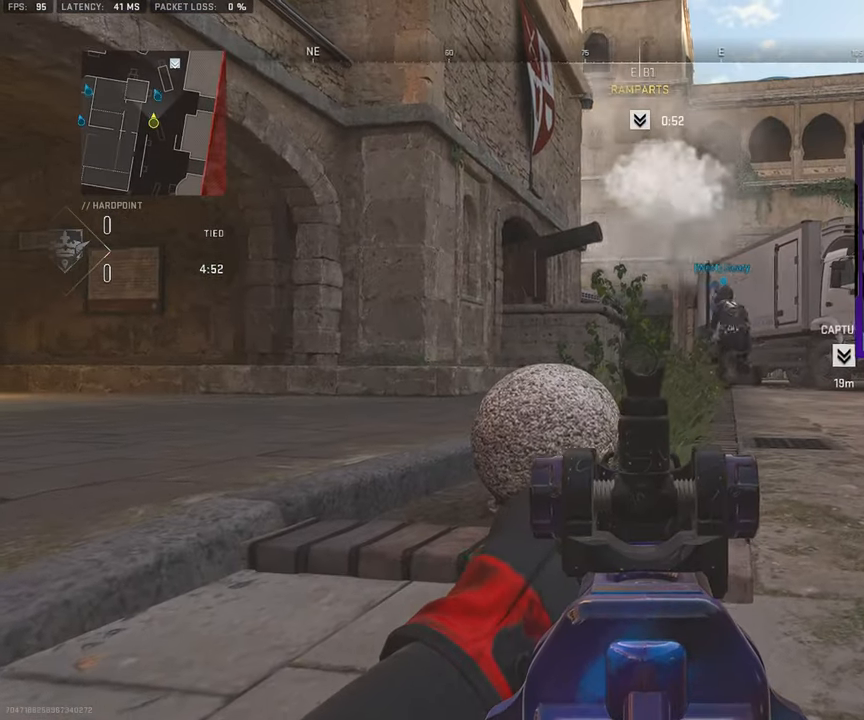
{"buttons": [], "left_stick": "up-right", "right_stick": "center", "events": []}
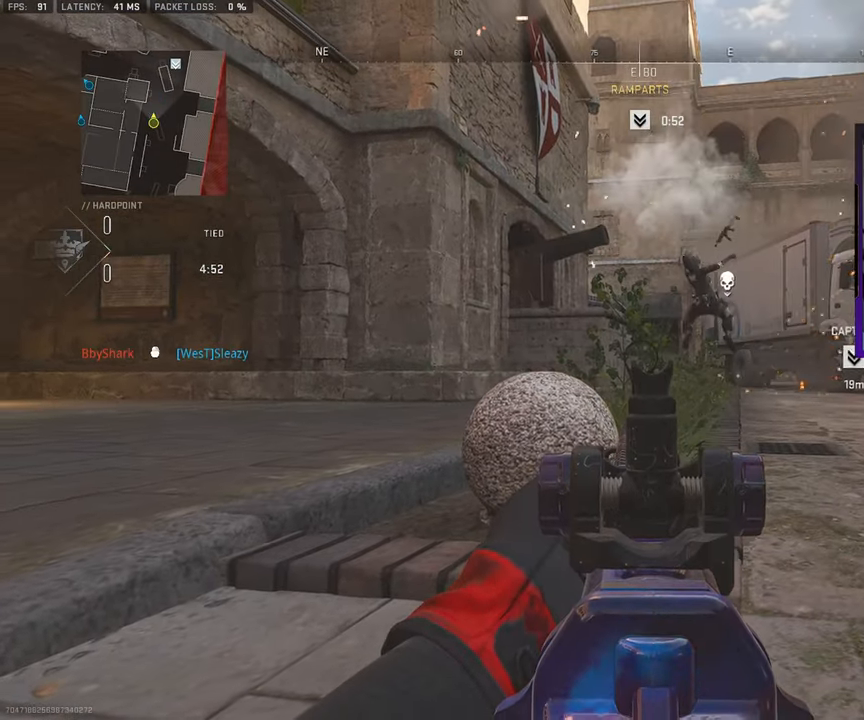
{"buttons": [], "left_stick": "up-right", "right_stick": "center", "events": []}
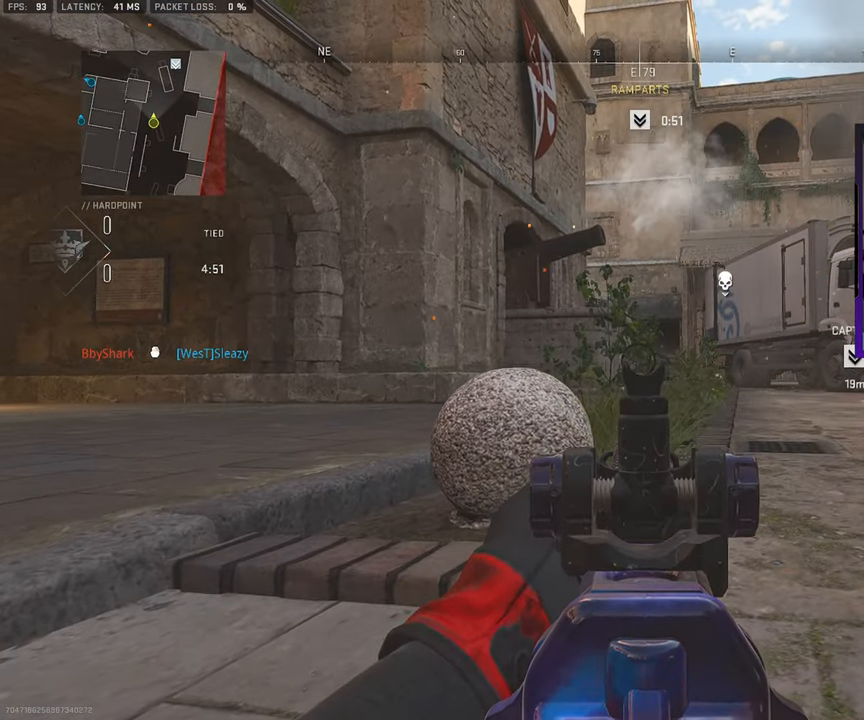
{"buttons": [], "left_stick": "up-right", "right_stick": "center", "events": []}
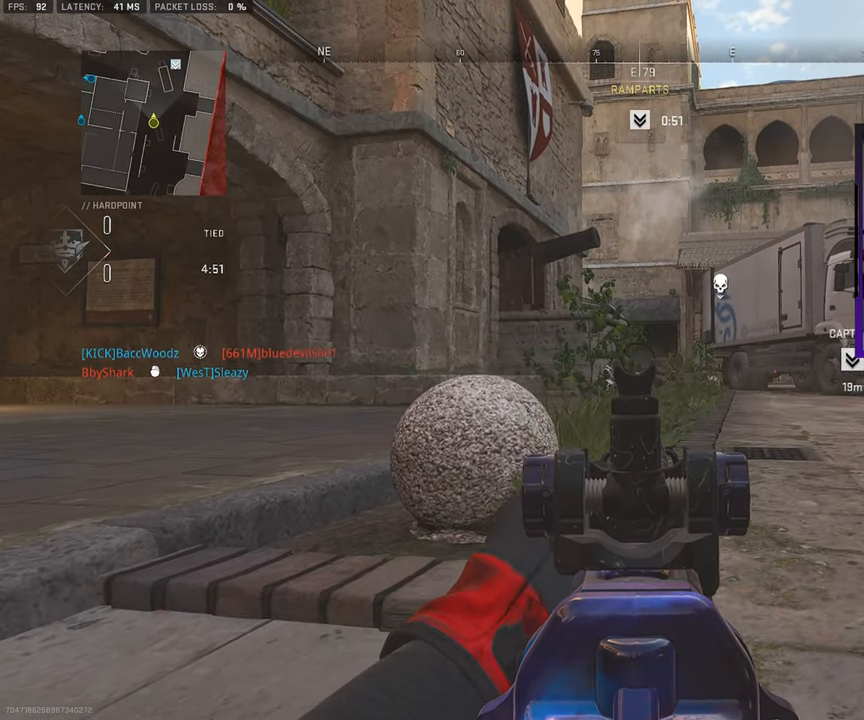
{"buttons": [], "left_stick": "up-right", "right_stick": "center", "events": []}
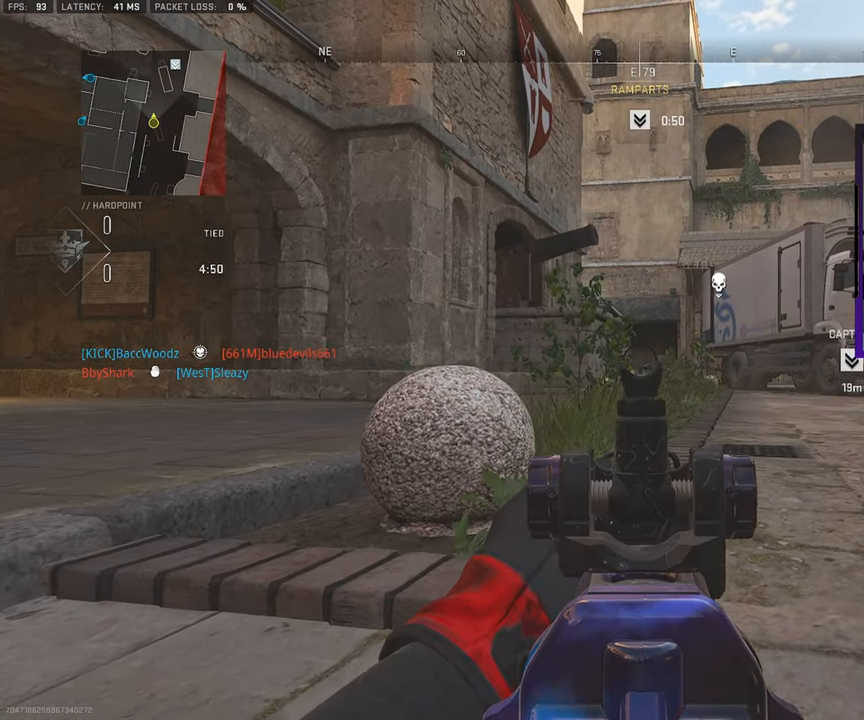
{"buttons": ["L3"], "left_stick": "up-right", "right_stick": "center", "events": [[367, "L3", "down"]]}
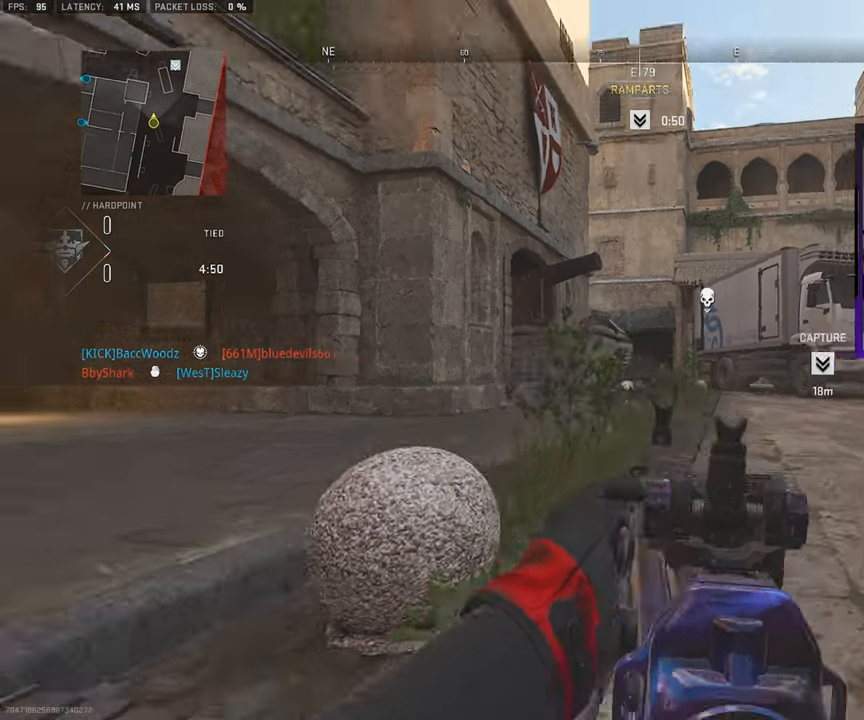
{"buttons": [], "left_stick": "right", "right_stick": "center", "events": [[17, "L3", "up"], [83, "L3", "down"], [183, "L3", "up"], [200, "left_stick", "right"]]}
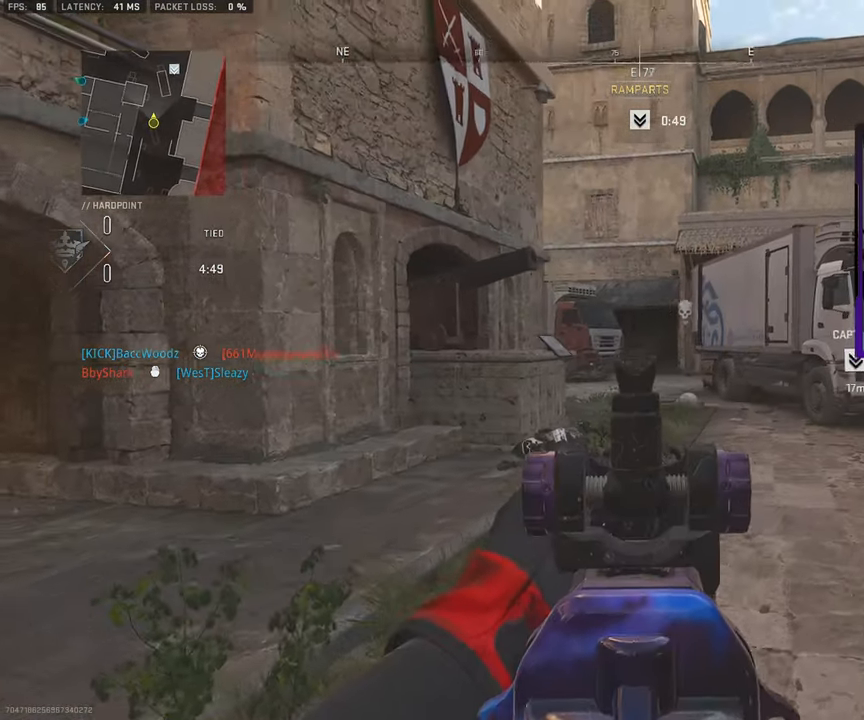
{"buttons": [], "left_stick": "right", "right_stick": "center", "events": []}
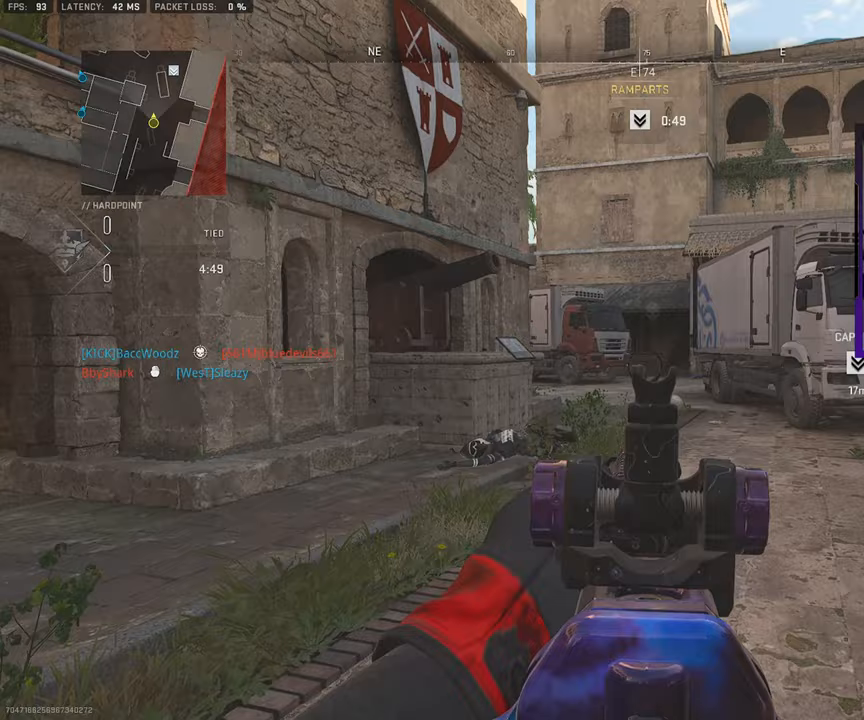
{"buttons": ["L3"], "left_stick": "up-right", "right_stick": "right", "events": [[350, "left_stick", "up-right"], [450, "right_stick", "right"], [483, "L3", "down"]]}
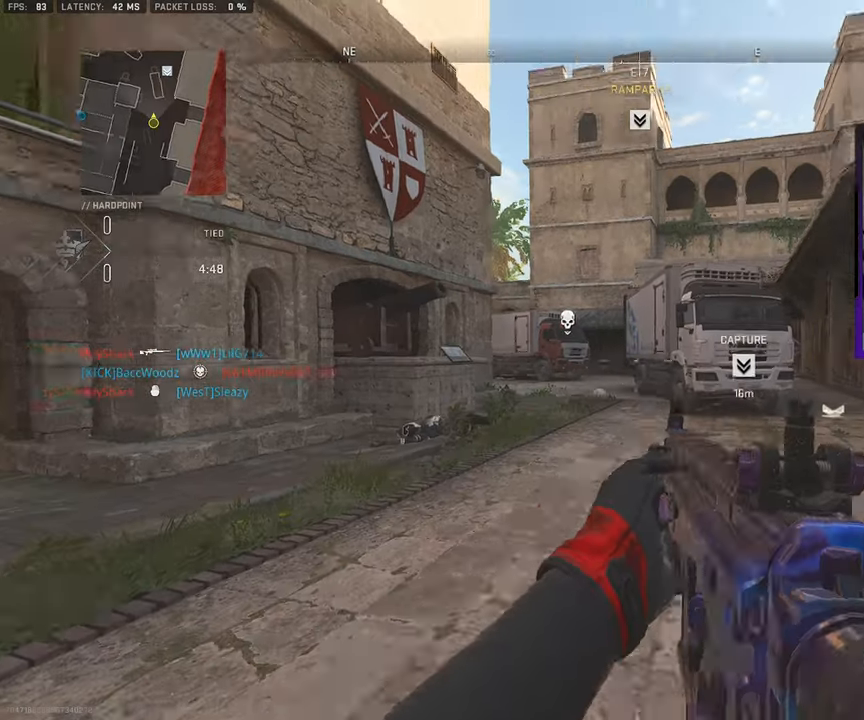
{"buttons": [], "left_stick": "right", "right_stick": "center", "events": [[100, "L3", "up"], [117, "right_stick", "center"], [200, "L3", "down"], [200, "right_stick", "left"], [300, "L3", "up"], [333, "CROSS", "down"], [400, "right_stick", "center"], [433, "CROSS", "up"], [433, "left_stick", "right"]]}
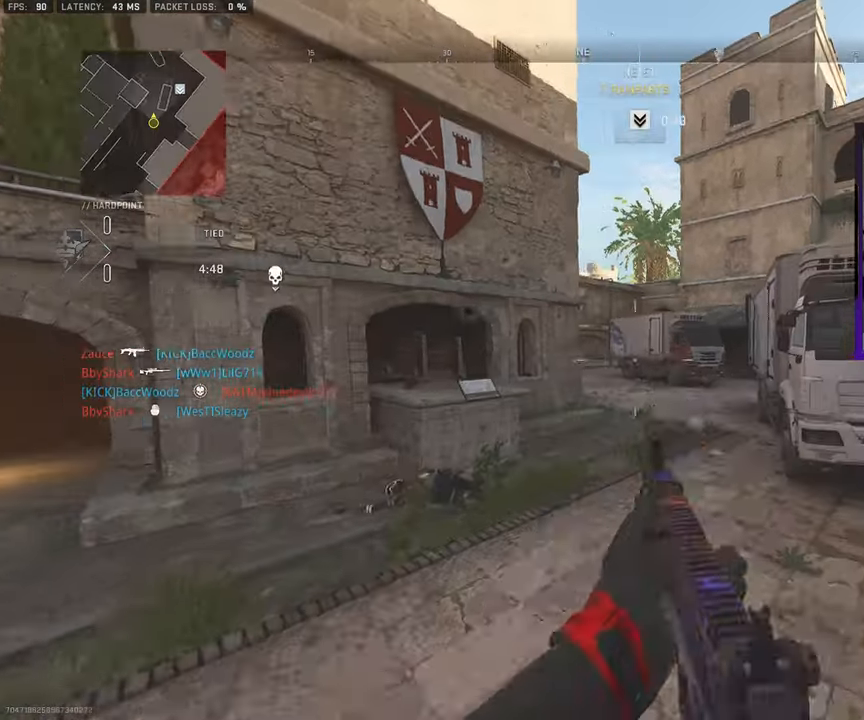
{"buttons": ["L3"], "left_stick": "up-right", "right_stick": "center", "events": [[83, "right_stick", "left"], [283, "right_stick", "center"], [417, "L3", "down"], [450, "left_stick", "up-right"]]}
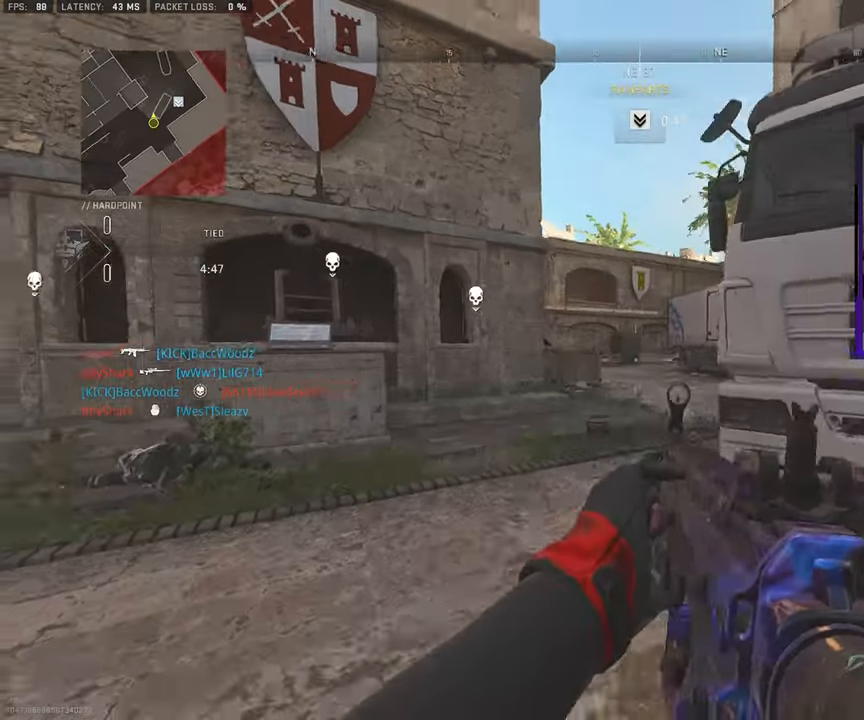
{"buttons": [], "left_stick": "down-right", "right_stick": "center", "events": [[67, "L3", "up"], [150, "L3", "down"], [233, "L3", "up"], [267, "left_stick", "down-right"], [350, "right_stick", "left"], [500, "right_stick", "center"]]}
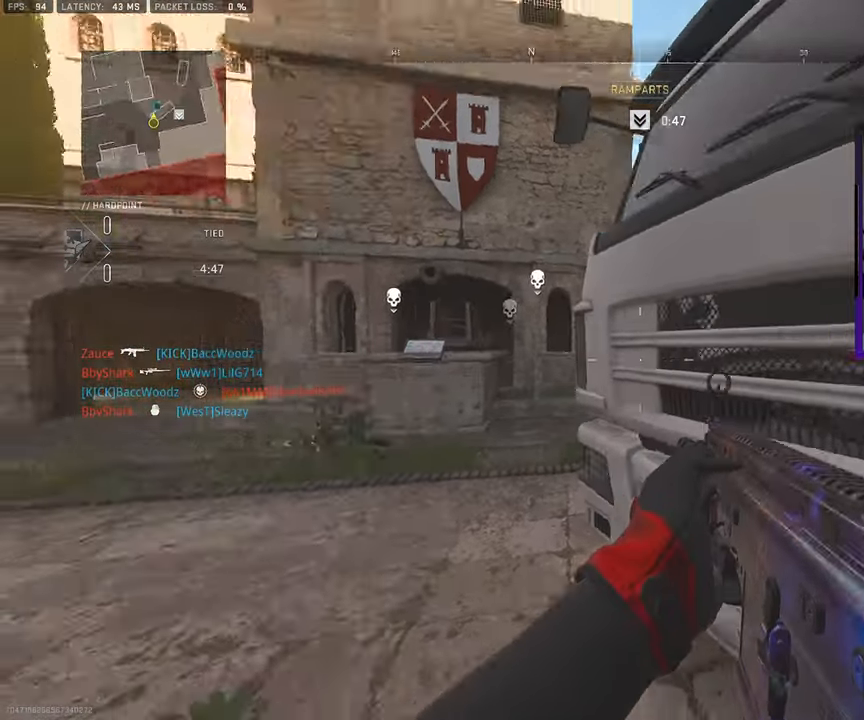
{"buttons": [], "left_stick": "down", "right_stick": "center", "events": [[67, "right_stick", "left"], [267, "right_stick", "center"], [367, "left_stick", "down"]]}
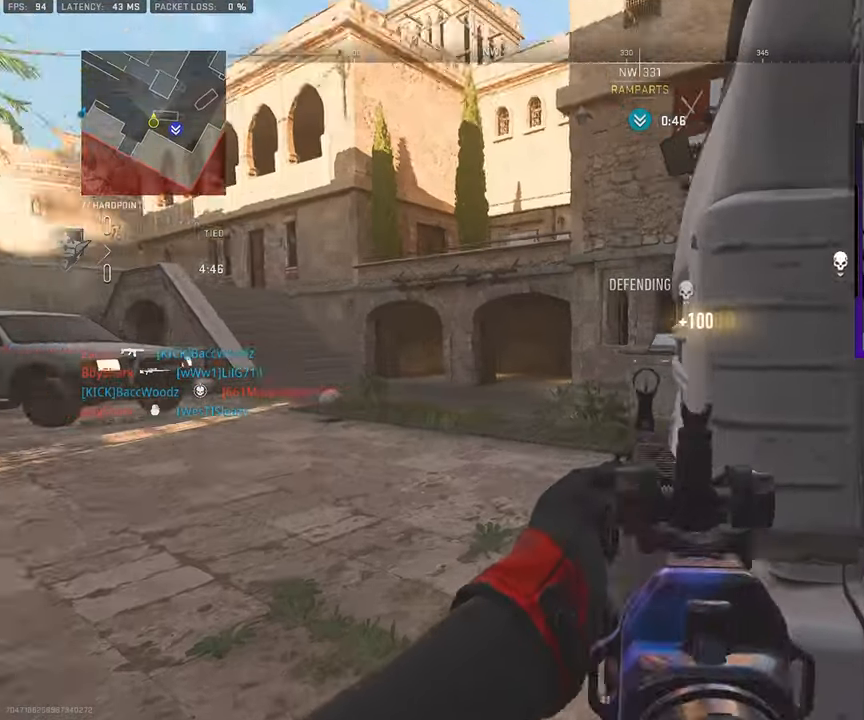
{"buttons": ["L3"], "left_stick": "up-right", "right_stick": "right", "events": [[50, "left_stick", "down-left"], [233, "right_stick", "right"], [250, "left_stick", "up-right"], [500, "L3", "down"]]}
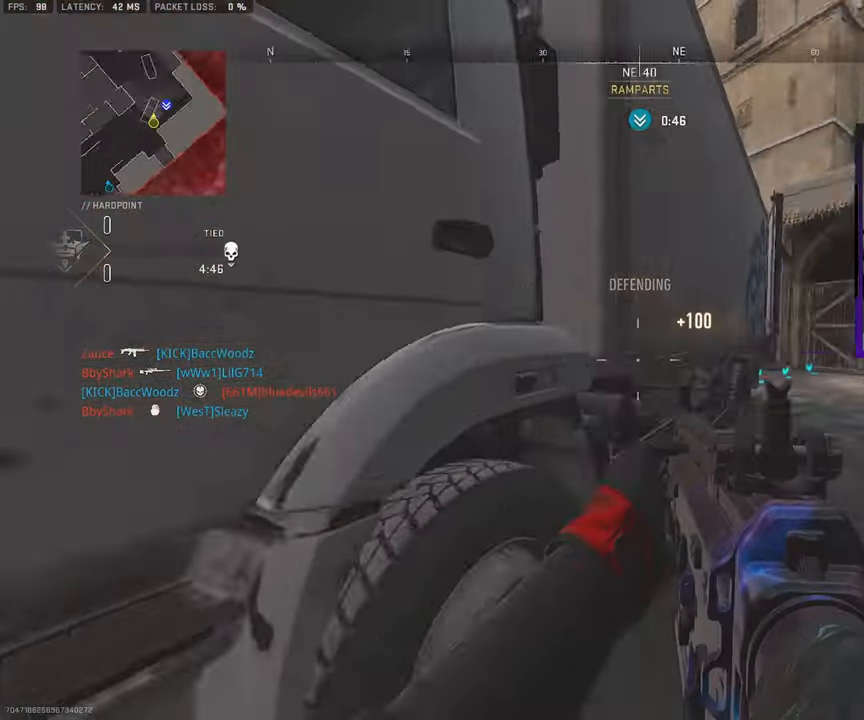
{"buttons": [], "left_stick": "down-left", "right_stick": "center", "events": [[50, "right_stick", "center"], [100, "L3", "up"], [217, "left_stick", "down-right"], [283, "left_stick", "down-left"]]}
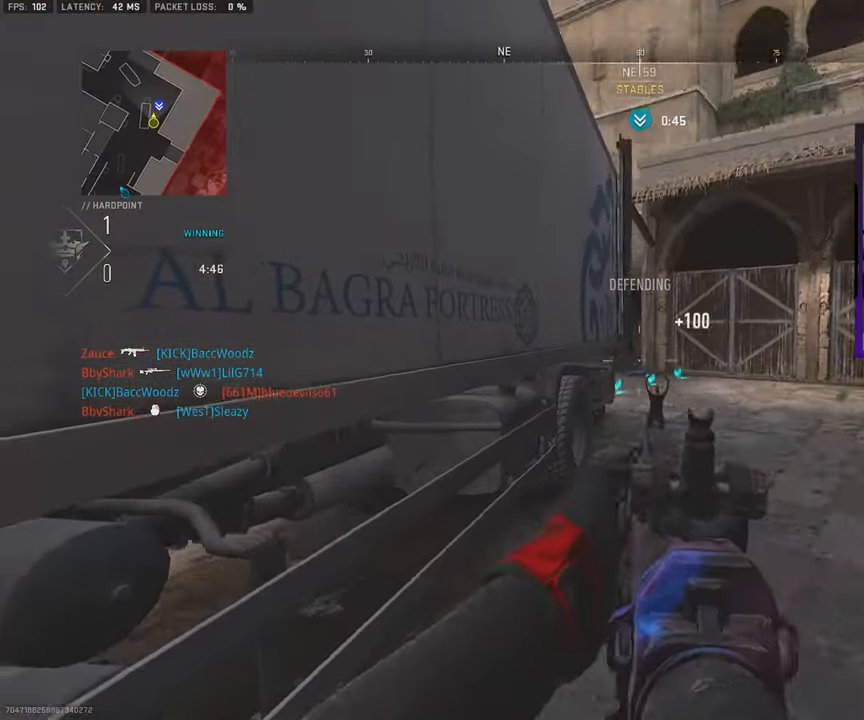
{"buttons": [], "left_stick": "left", "right_stick": "center", "events": [[133, "left_stick", "center"], [233, "left_stick", "right"], [350, "left_stick", "center"], [417, "left_stick", "left"]]}
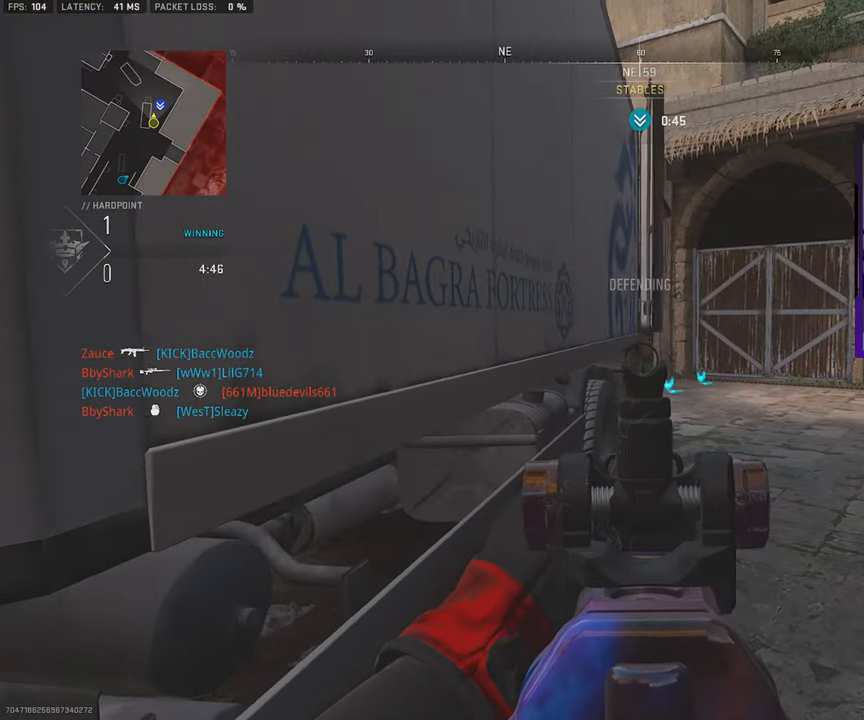
{"buttons": [], "left_stick": "right", "right_stick": "center", "events": [[17, "left_stick", "center"], [217, "R3", "down"], [317, "R3", "up"], [333, "left_stick", "right"]]}
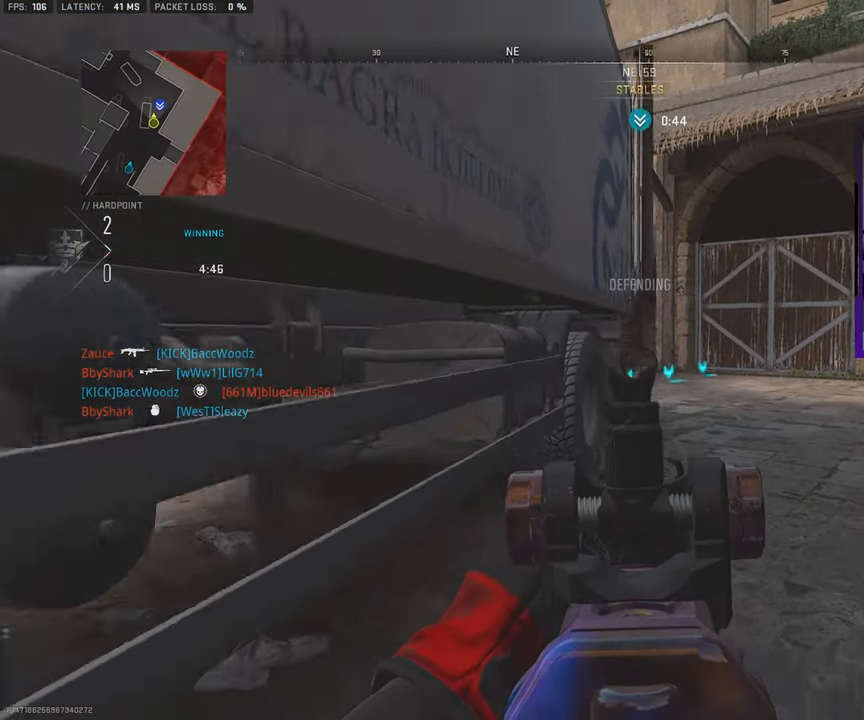
{"buttons": ["CROSS"], "left_stick": "down-right", "right_stick": "center", "events": [[117, "left_stick", "up-right"], [133, "L3", "down"], [133, "right_stick", "right"], [267, "L3", "up"], [267, "right_stick", "center"], [333, "L3", "down"], [333, "right_stick", "left"], [450, "CROSS", "down"], [450, "L3", "up"], [467, "right_stick", "center"], [500, "left_stick", "down-right"]]}
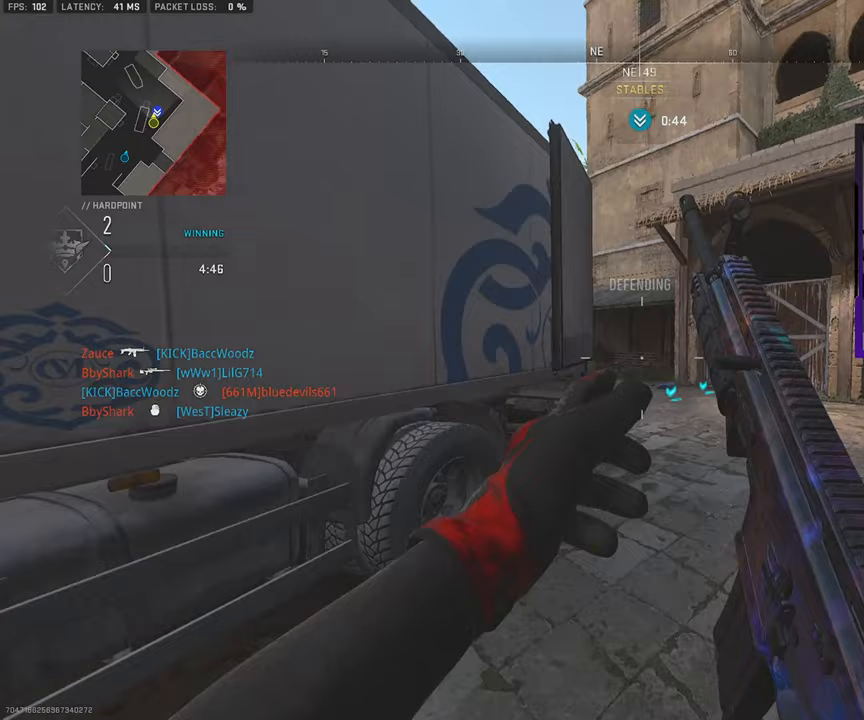
{"buttons": [], "left_stick": "down", "right_stick": "center", "events": [[33, "CROSS", "up"], [367, "left_stick", "down"]]}
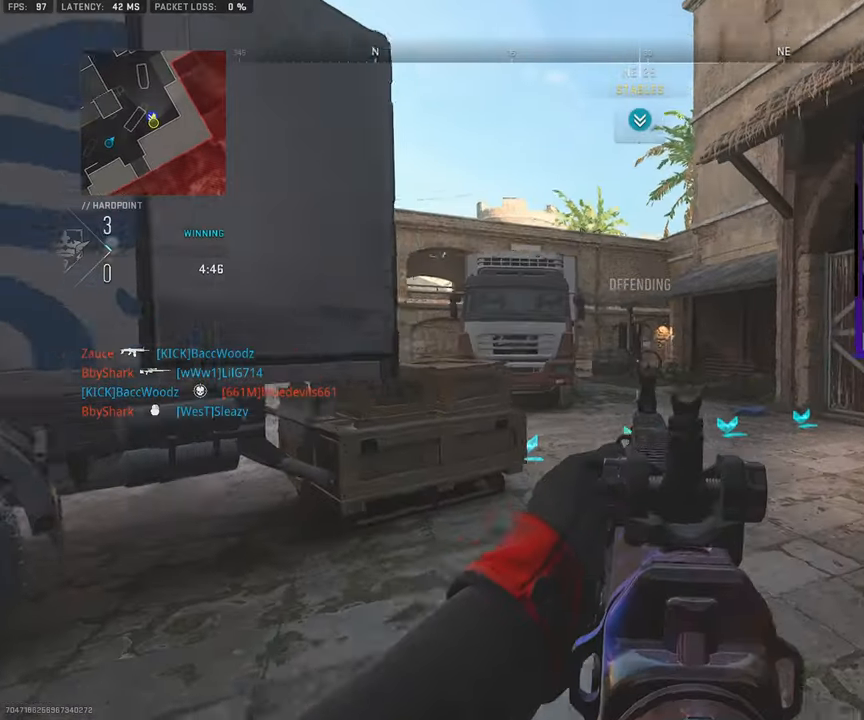
{"buttons": ["R3"], "left_stick": "down-left", "right_stick": "left", "events": [[183, "left_stick", "left"], [333, "R3", "down"], [400, "right_stick", "left"], [433, "left_stick", "down-left"]]}
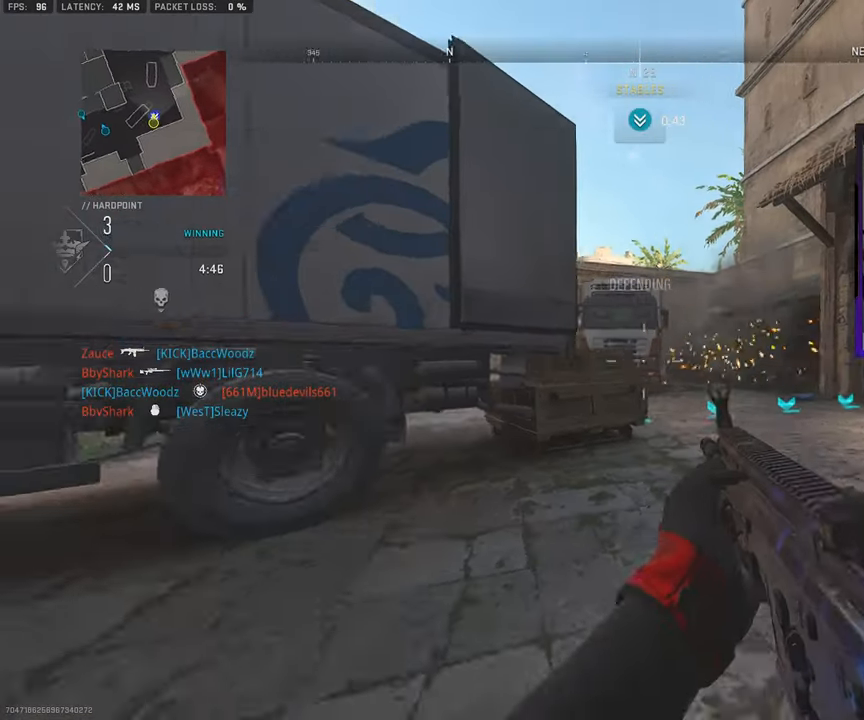
{"buttons": [], "left_stick": "down-right", "right_stick": "left", "events": [[83, "right_stick", "center"], [133, "left_stick", "down-right"], [267, "left_stick", "up-right"], [283, "L3", "down"], [300, "R3", "up"], [400, "L3", "up"], [467, "right_stick", "left"], [500, "left_stick", "down-right"]]}
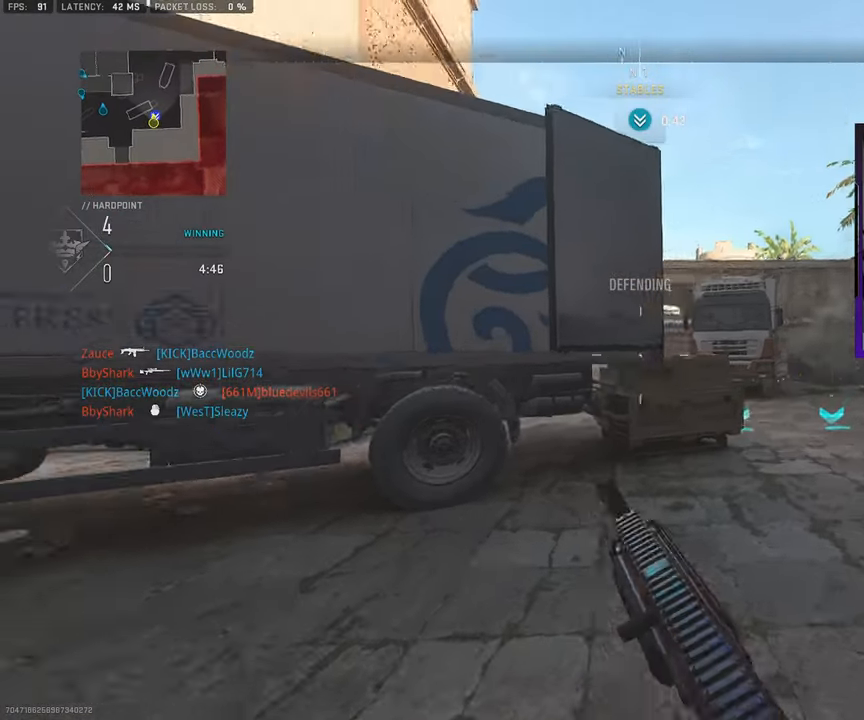
{"buttons": [], "left_stick": "down-left", "right_stick": "center", "events": [[17, "right_stick", "center"], [467, "left_stick", "down-left"]]}